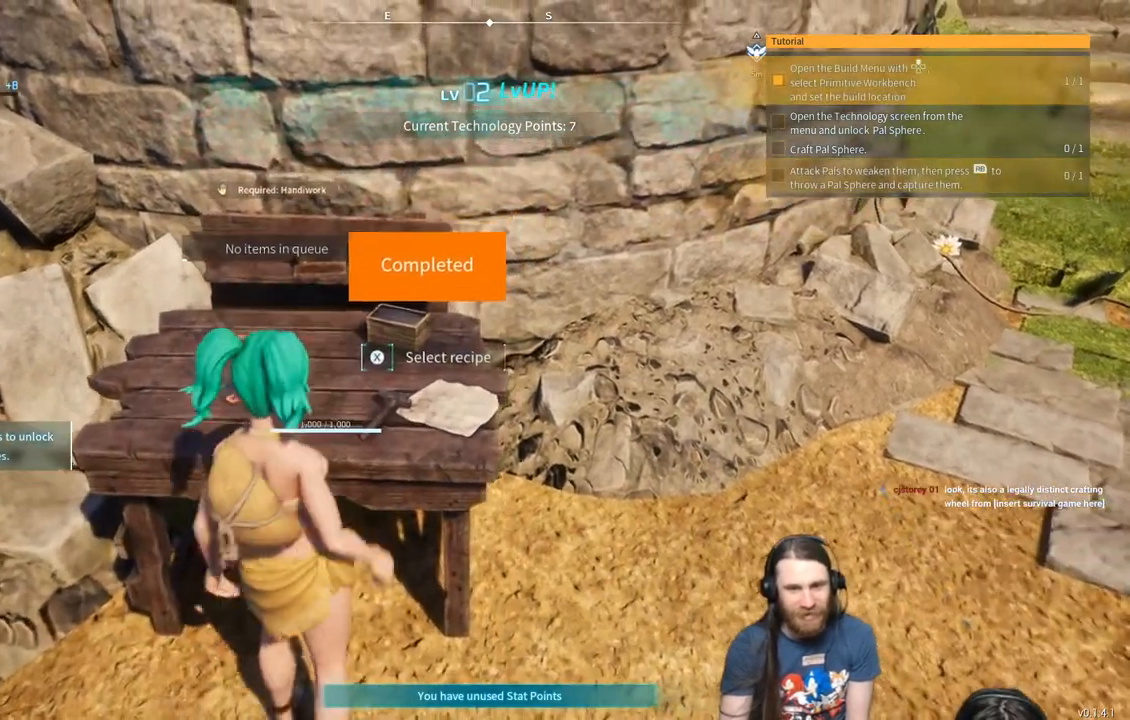
Gameplay with a controller (Xbox layout); each line is a JSON object with the inputs held at the frame after it. "events" lists button and stick changes between this image and that frame as [ms after this image, input, new state], when the widget could be followed in between.
{"buttons": [], "left_stick": "center", "right_stick": "center", "events": [[350, "left_stick", "center"]]}
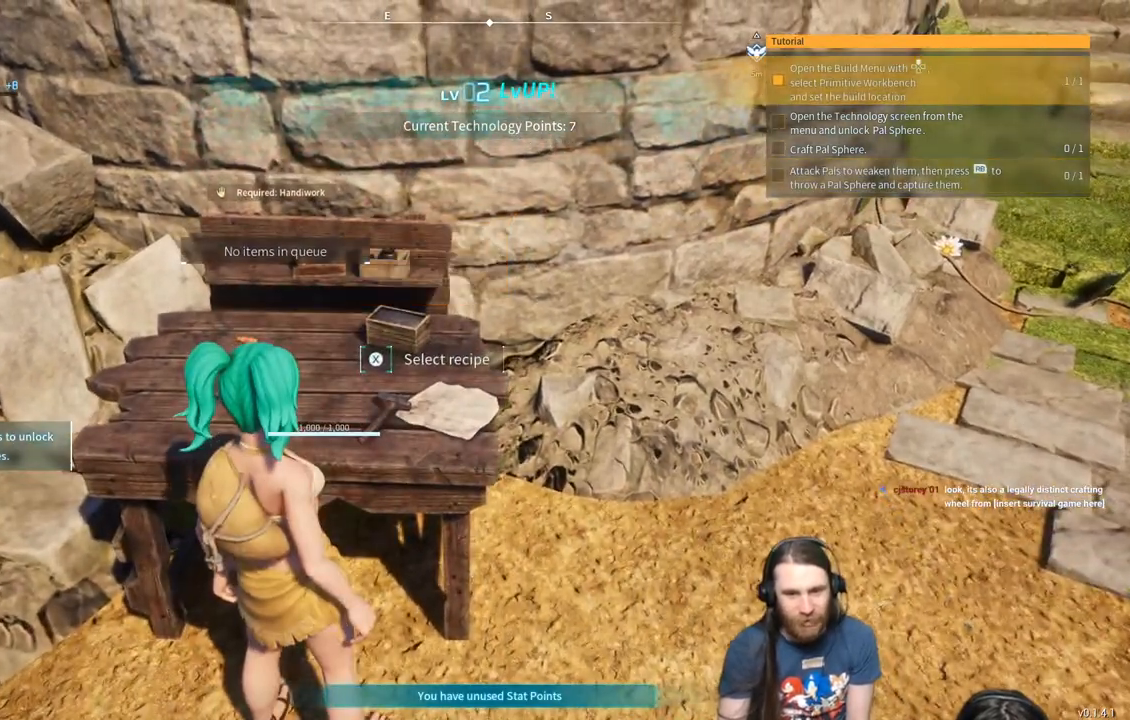
{"buttons": [], "left_stick": "center", "right_stick": "center", "events": []}
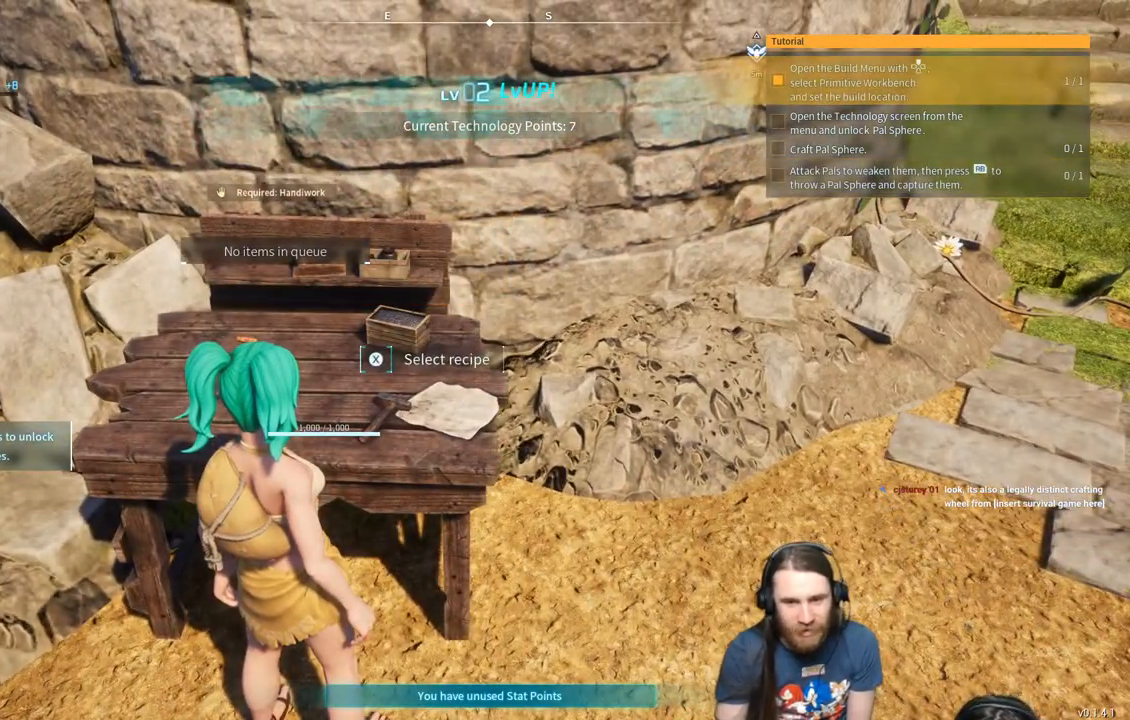
{"buttons": [], "left_stick": "center", "right_stick": "center", "events": []}
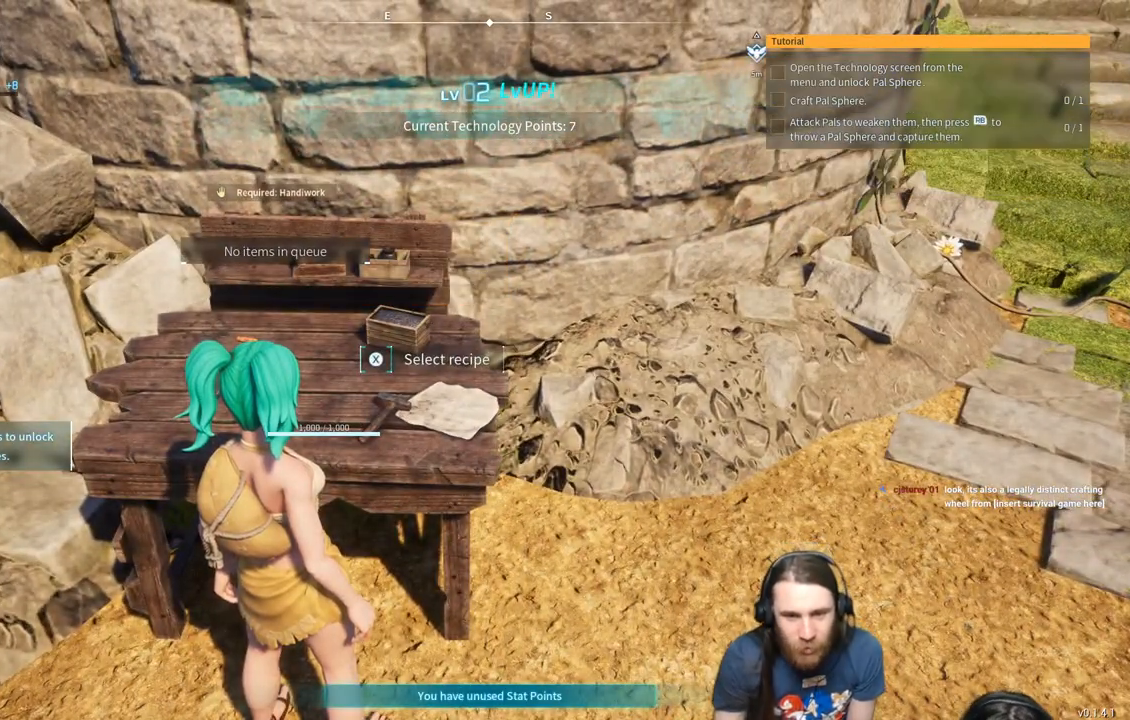
{"buttons": [], "left_stick": "center", "right_stick": "center", "events": []}
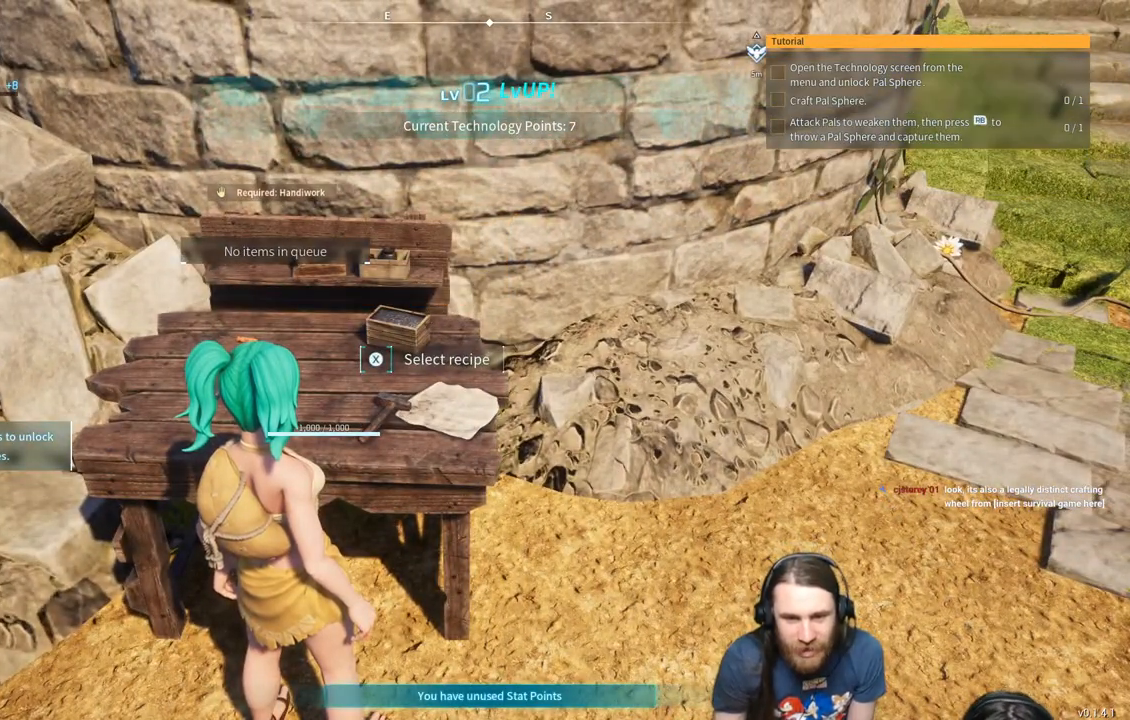
{"buttons": [], "left_stick": "center", "right_stick": "center", "events": []}
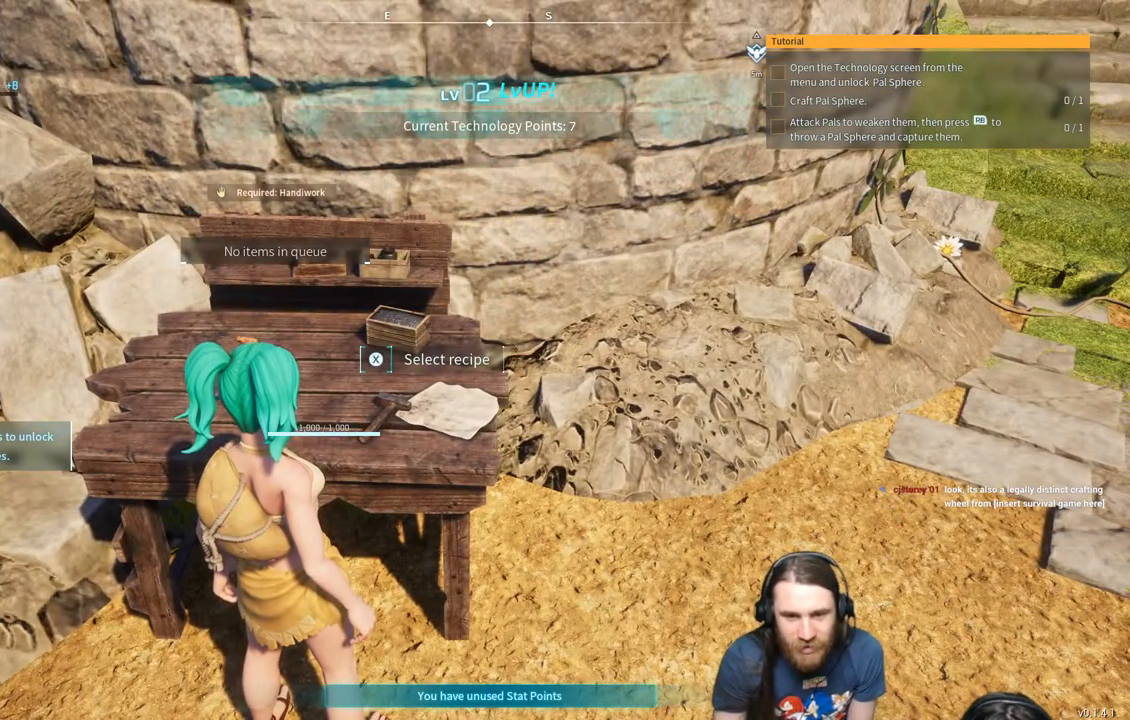
{"buttons": [], "left_stick": "center", "right_stick": "center", "events": []}
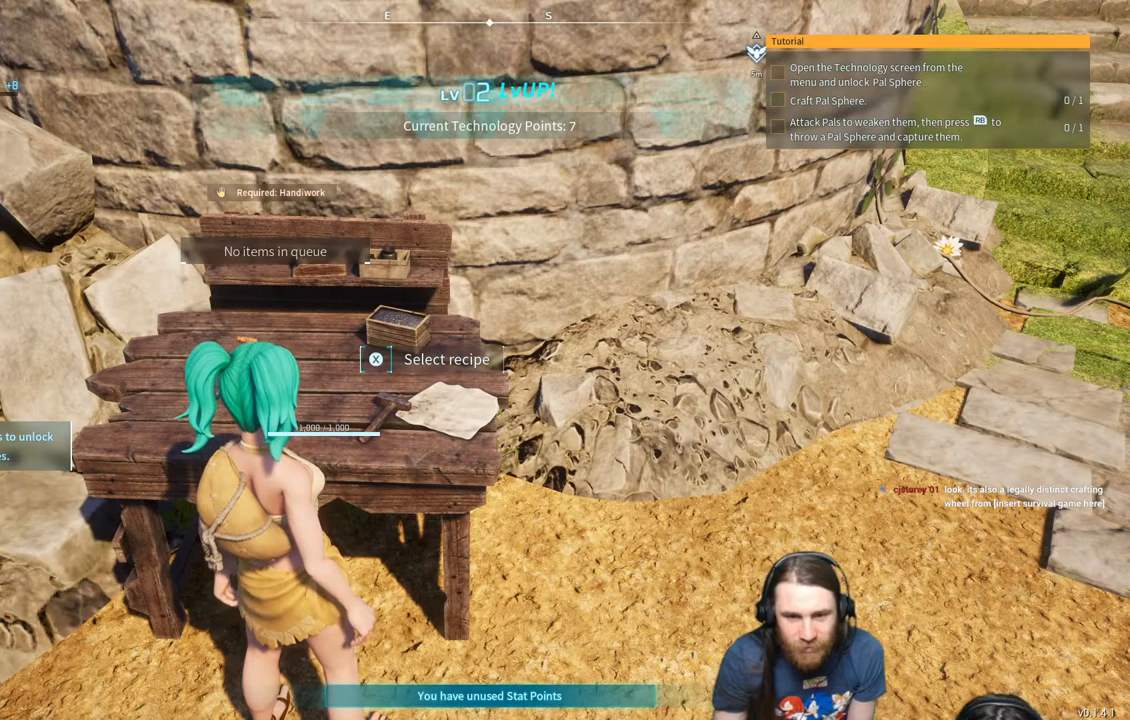
{"buttons": [], "left_stick": "center", "right_stick": "center", "events": []}
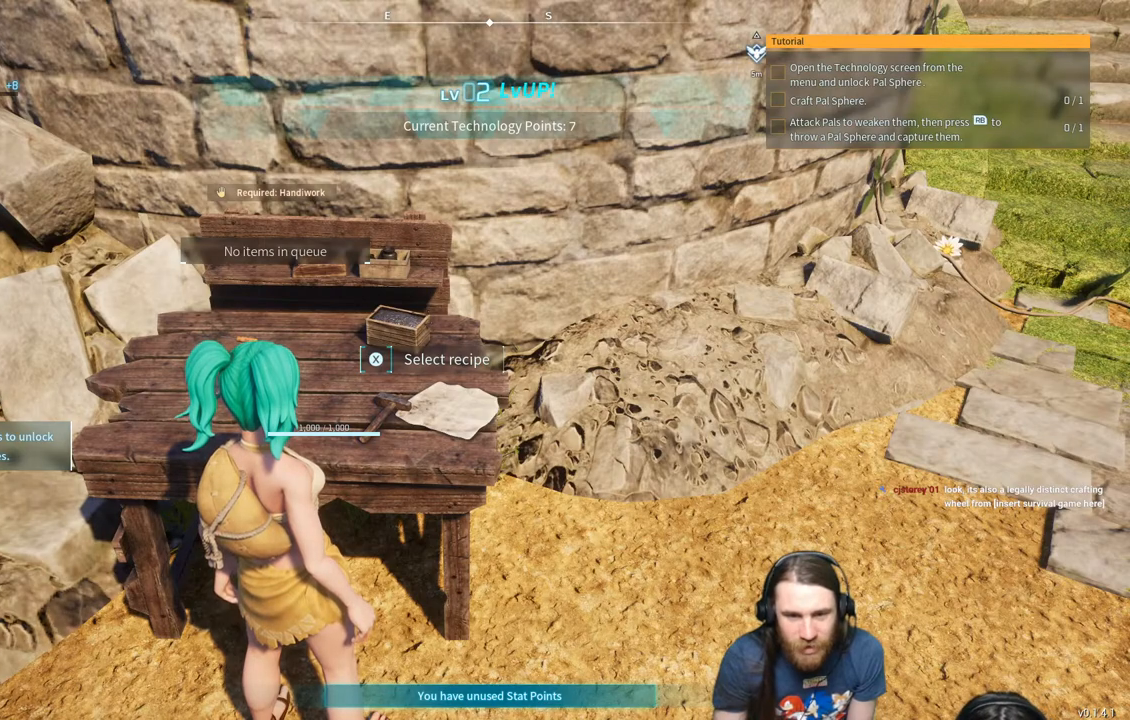
{"buttons": [], "left_stick": "center", "right_stick": "center", "events": []}
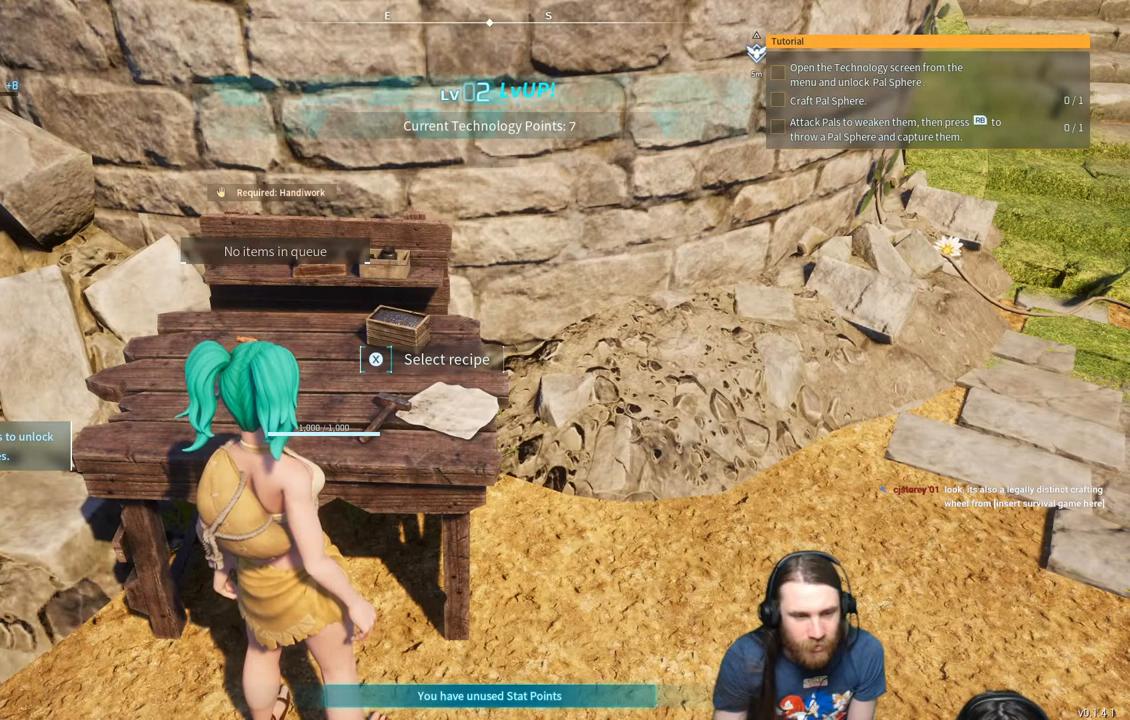
{"buttons": [], "left_stick": "center", "right_stick": "center", "events": []}
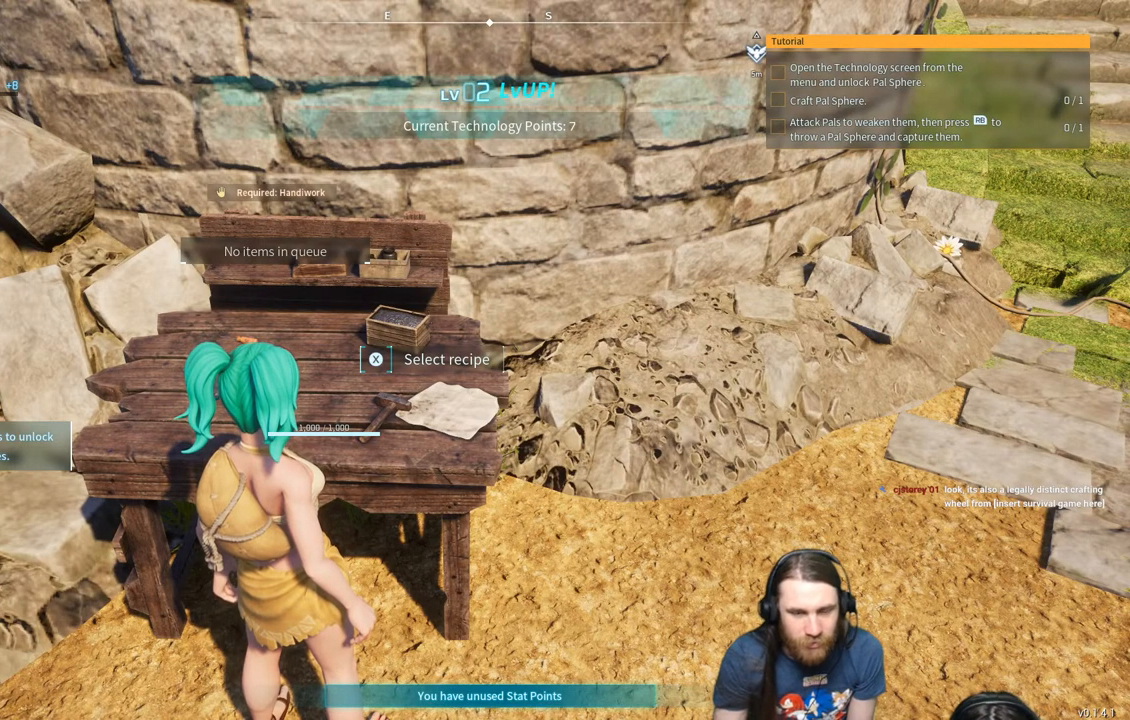
{"buttons": [], "left_stick": "center", "right_stick": "center", "events": []}
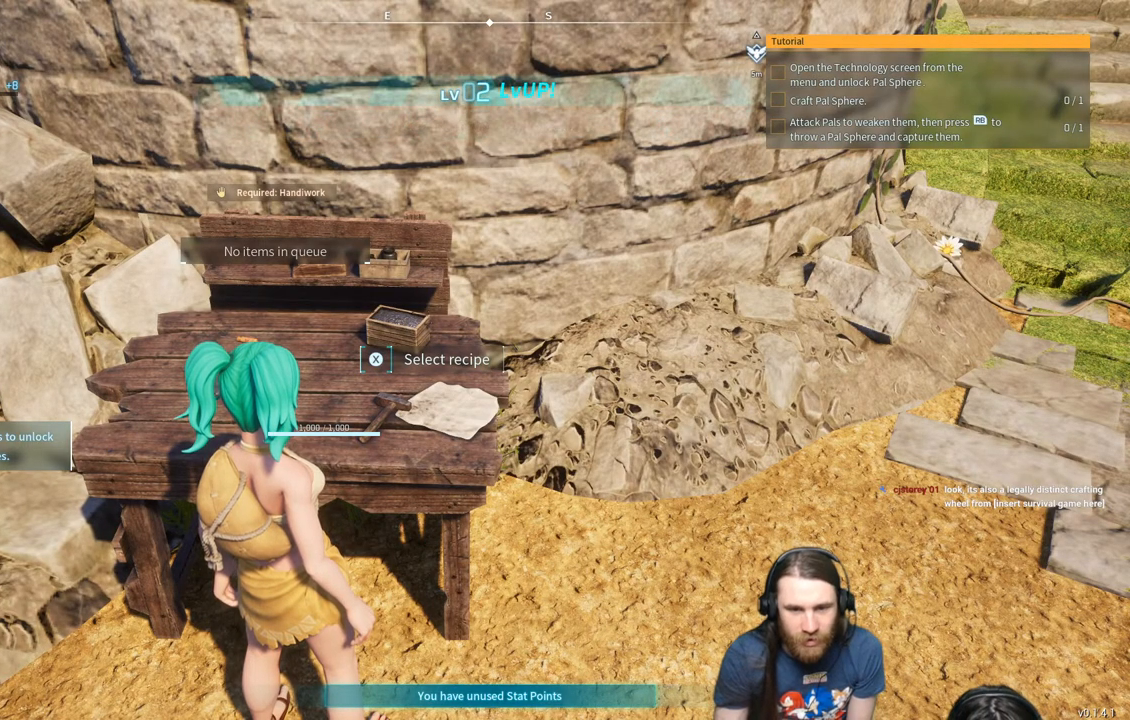
{"buttons": [], "left_stick": "center", "right_stick": "center", "events": [[133, "START", "down"], [317, "START", "up"]]}
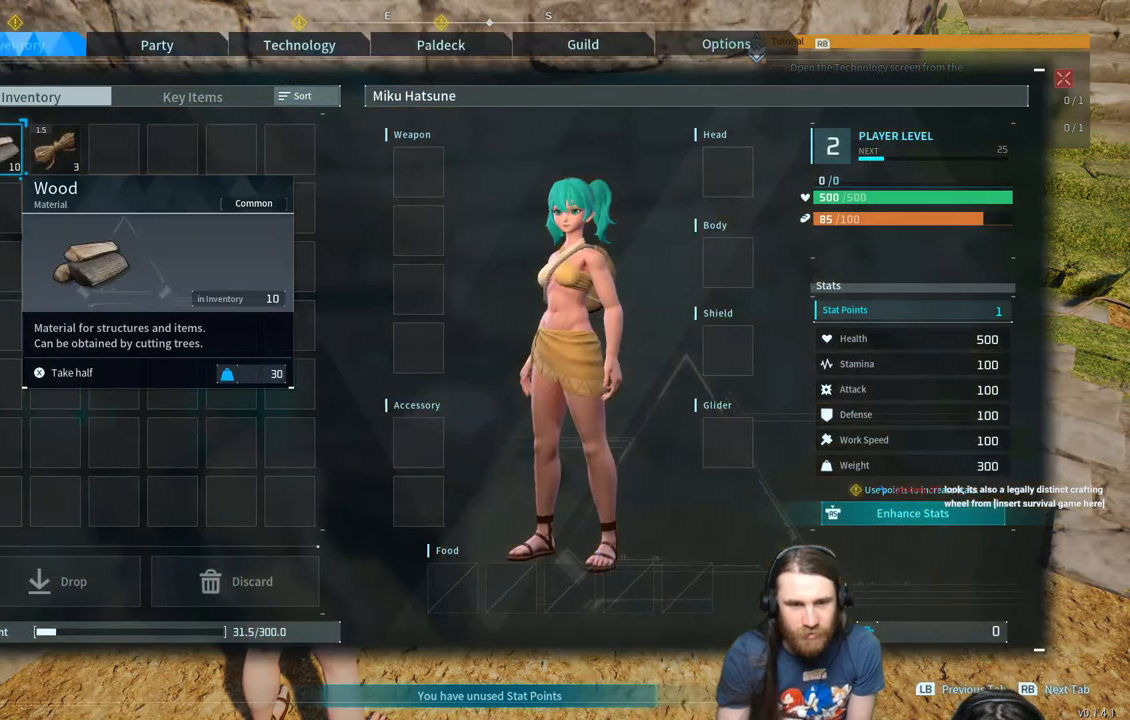
{"buttons": [], "left_stick": "center", "right_stick": "center", "events": []}
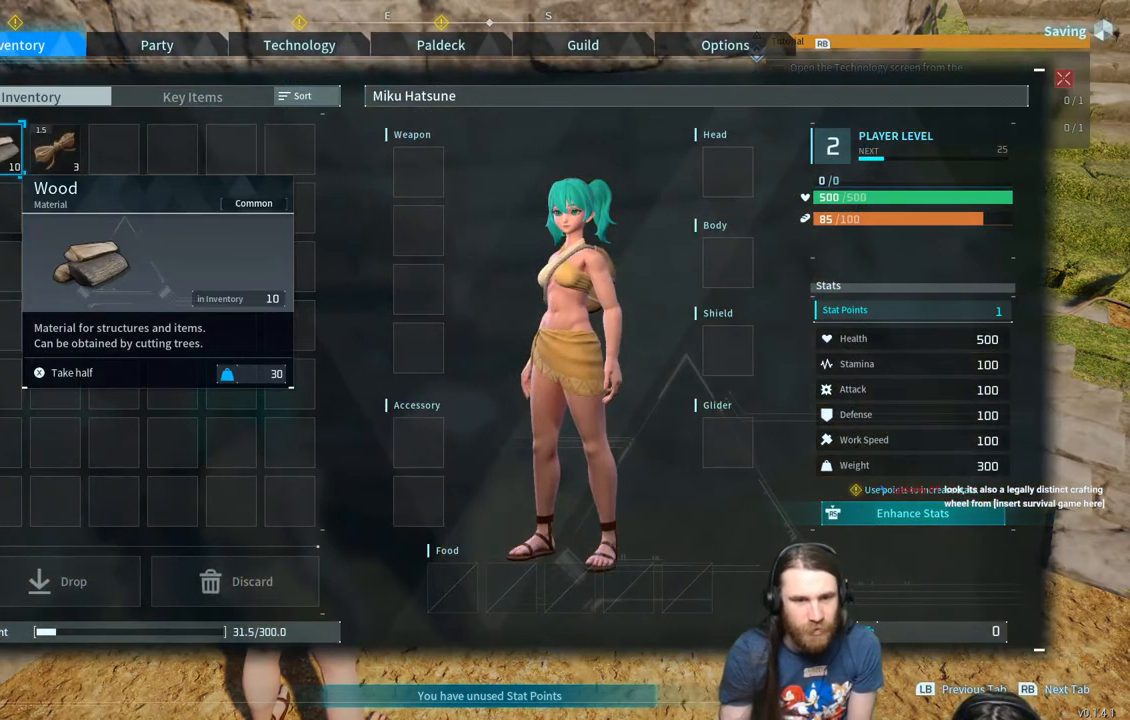
{"buttons": [], "left_stick": "center", "right_stick": "center", "events": [[133, "R1", "down"], [200, "R1", "up"], [300, "R1", "down"], [383, "R1", "up"]]}
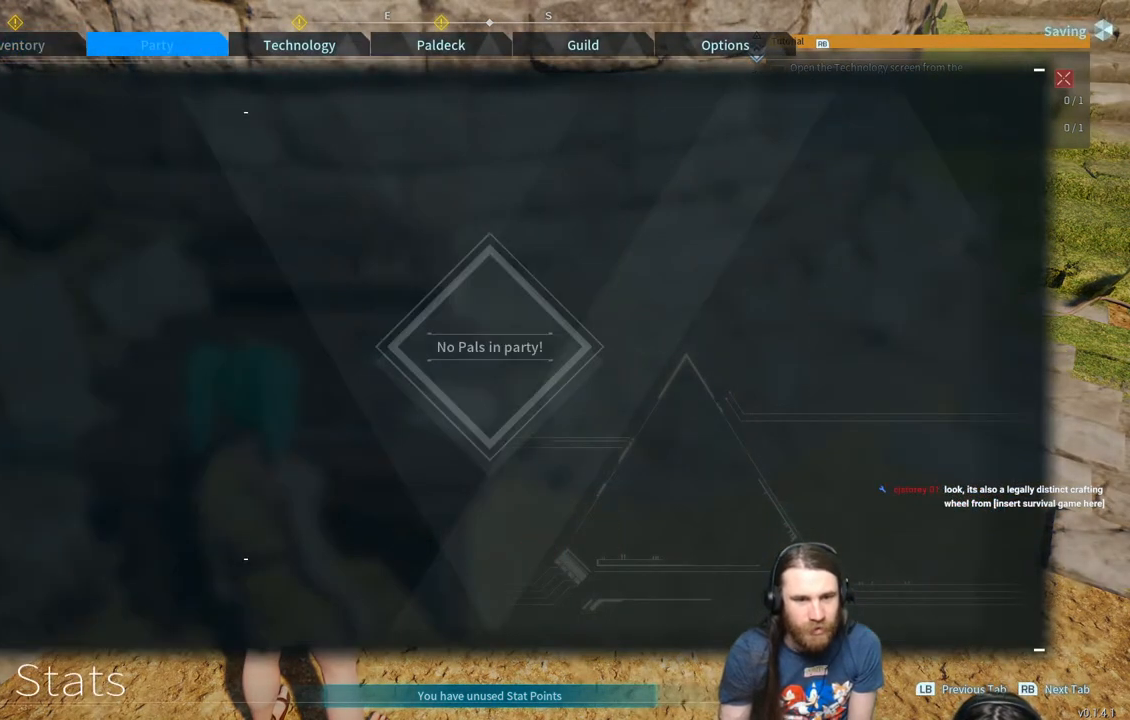
{"buttons": [], "left_stick": "center", "right_stick": "center", "events": [[250, "R1", "down"], [400, "R1", "up"]]}
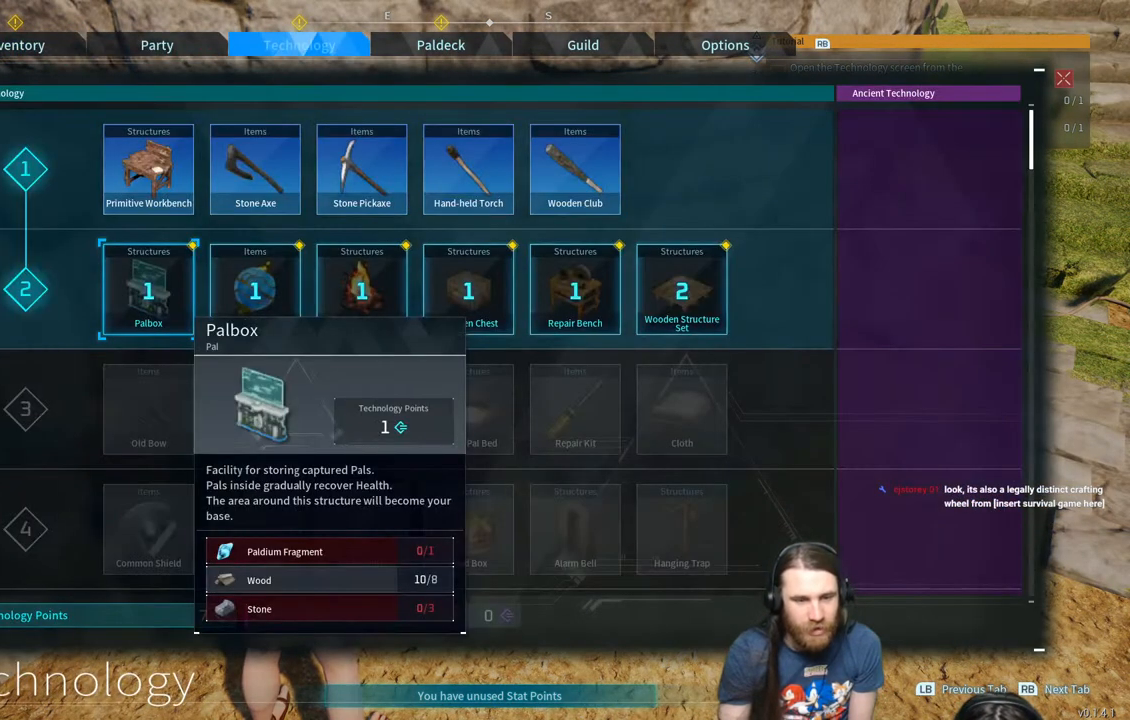
{"buttons": [], "left_stick": "center", "right_stick": "center", "events": []}
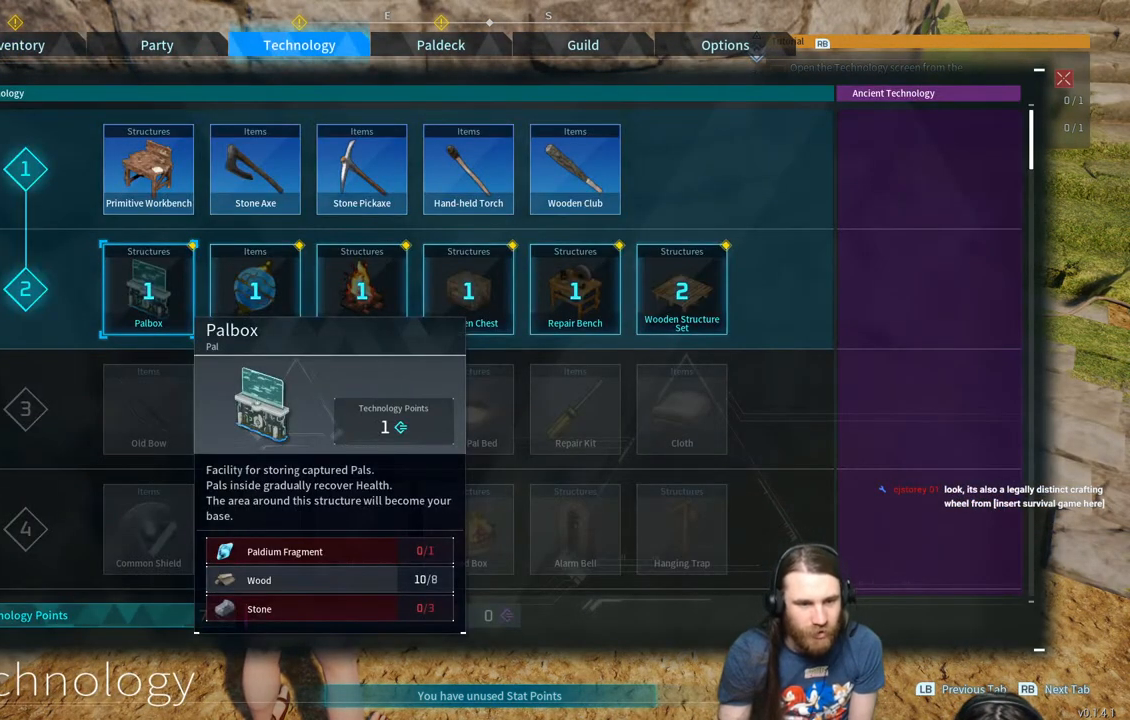
{"buttons": [], "left_stick": "center", "right_stick": "center", "events": []}
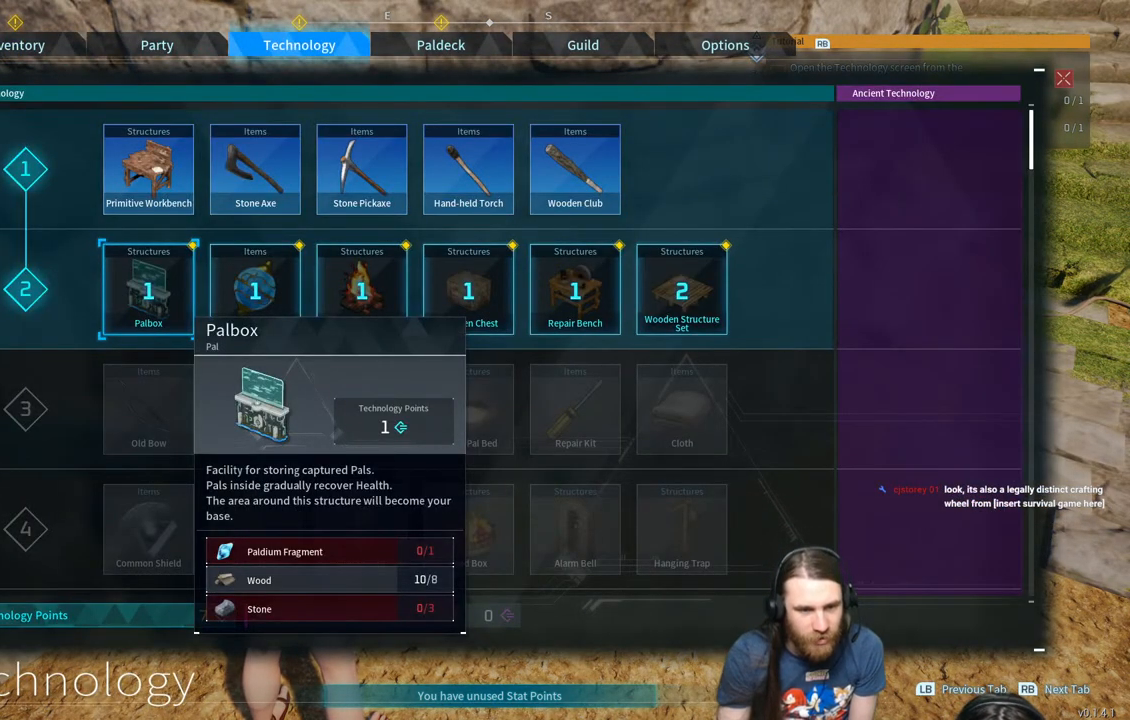
{"buttons": [], "left_stick": "center", "right_stick": "center", "events": []}
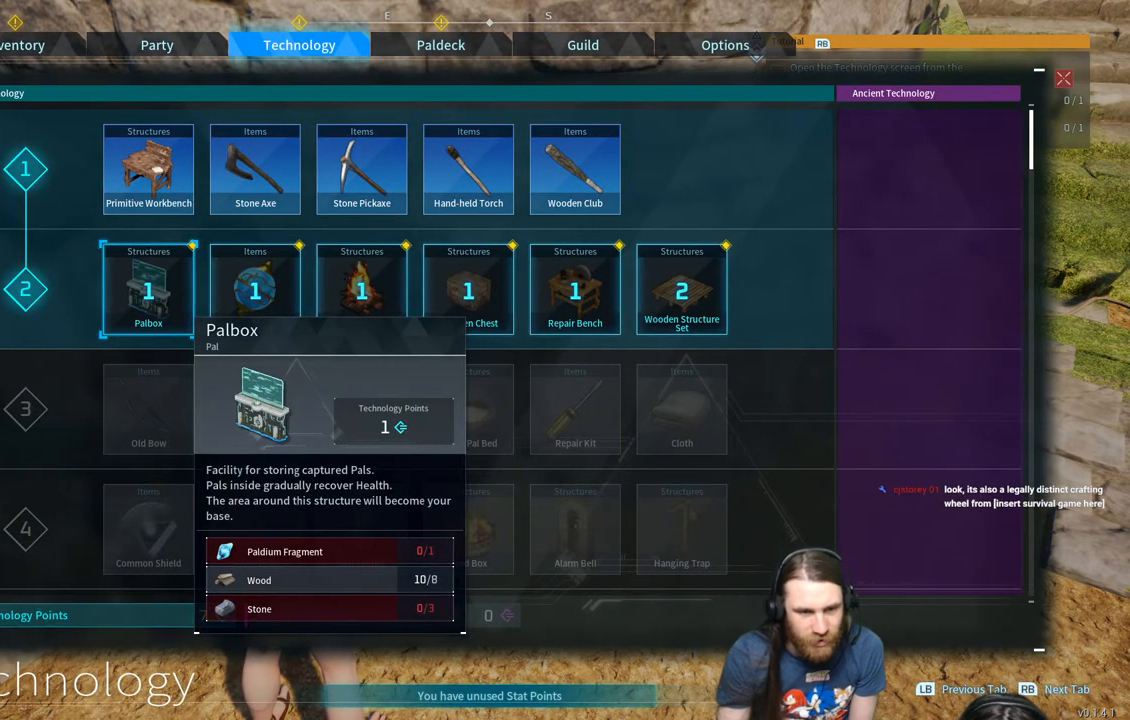
{"buttons": ["DPAD_RIGHT"], "left_stick": "center", "right_stick": "center", "events": [[417, "DPAD_RIGHT", "down"]]}
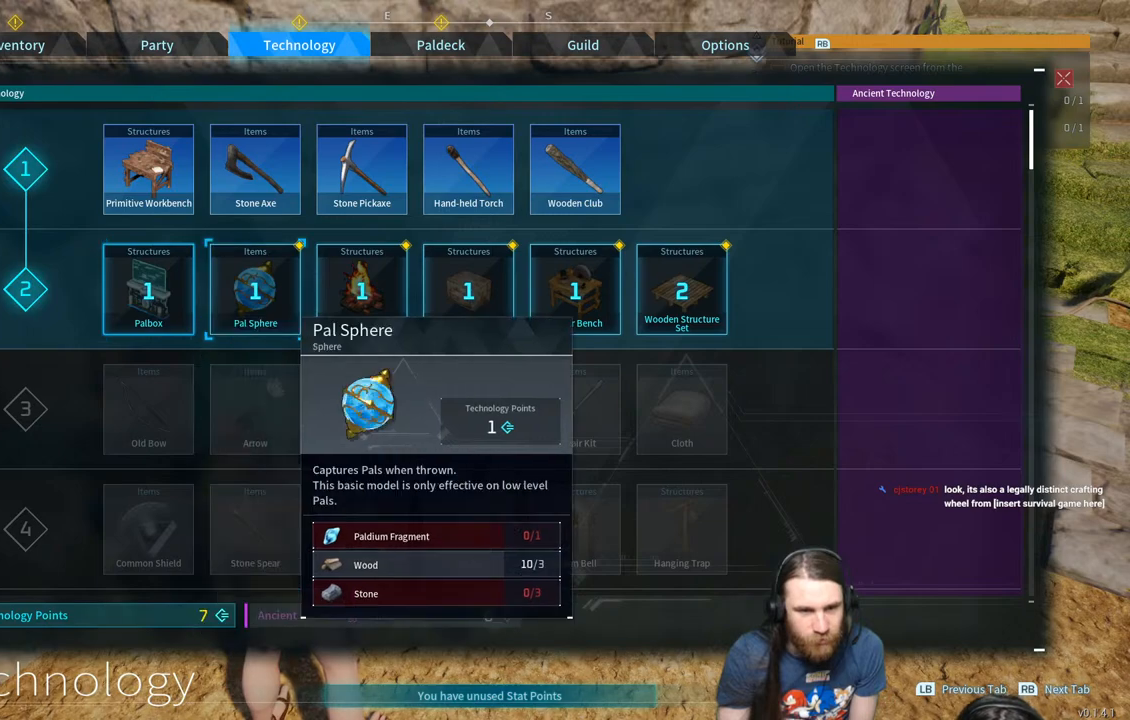
{"buttons": [], "left_stick": "center", "right_stick": "center", "events": [[83, "DPAD_RIGHT", "up"]]}
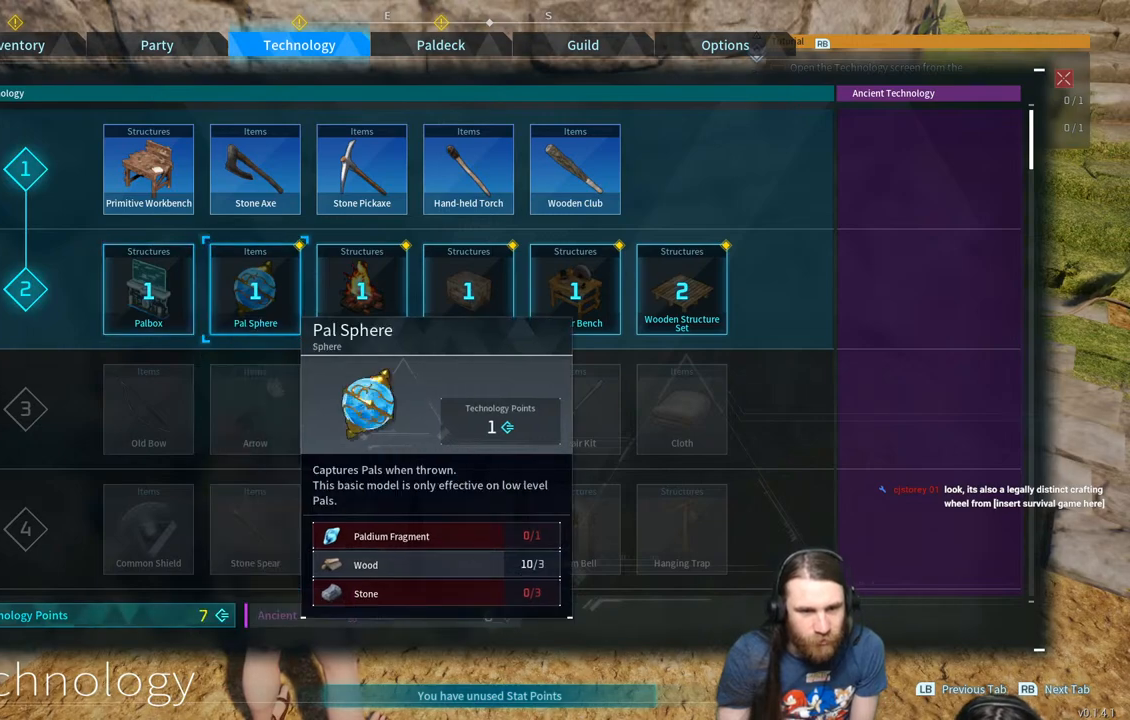
{"buttons": [], "left_stick": "center", "right_stick": "center", "events": []}
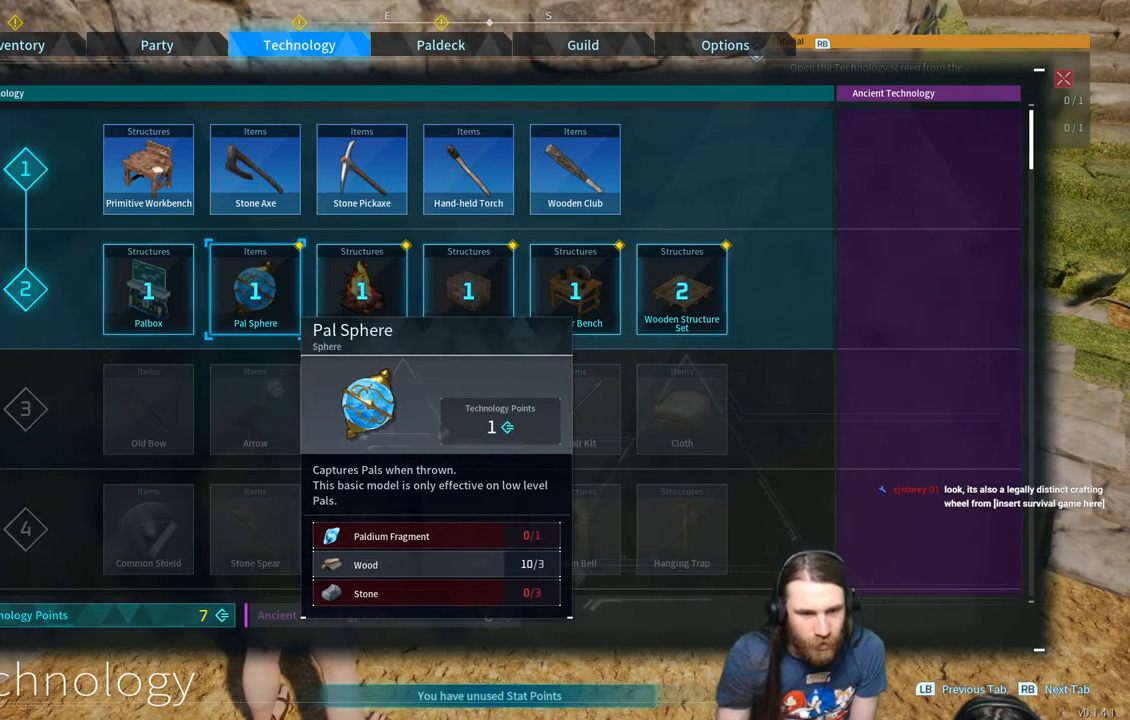
{"buttons": [], "left_stick": "center", "right_stick": "center", "events": []}
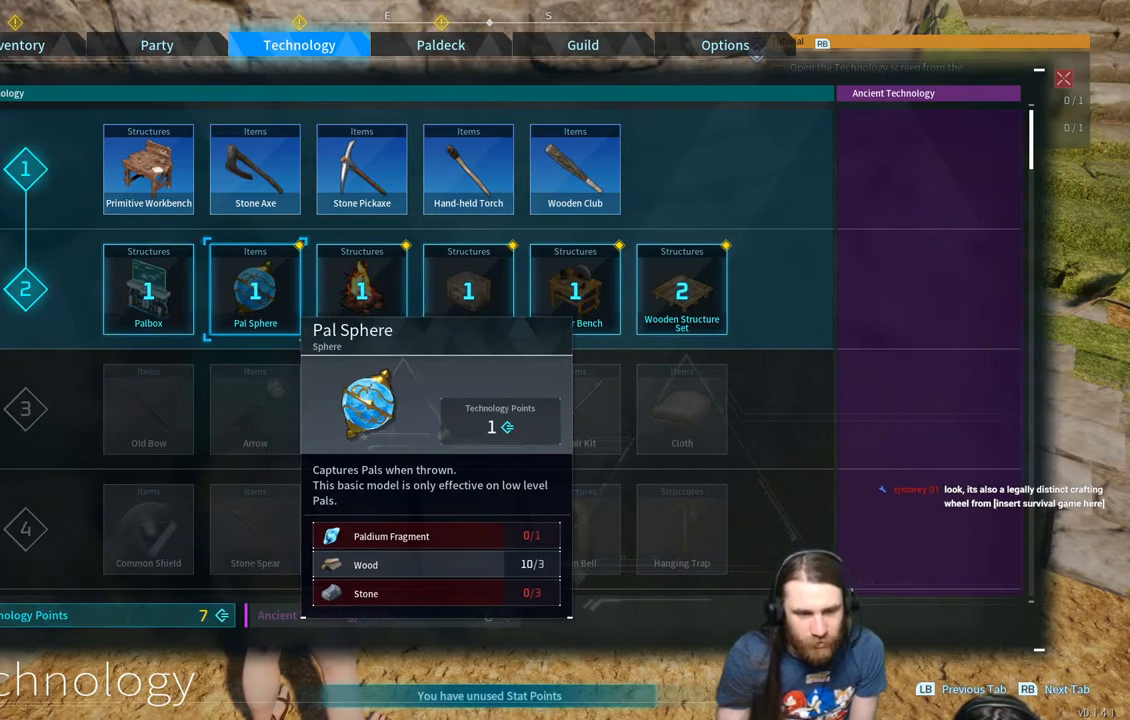
{"buttons": [], "left_stick": "center", "right_stick": "center", "events": []}
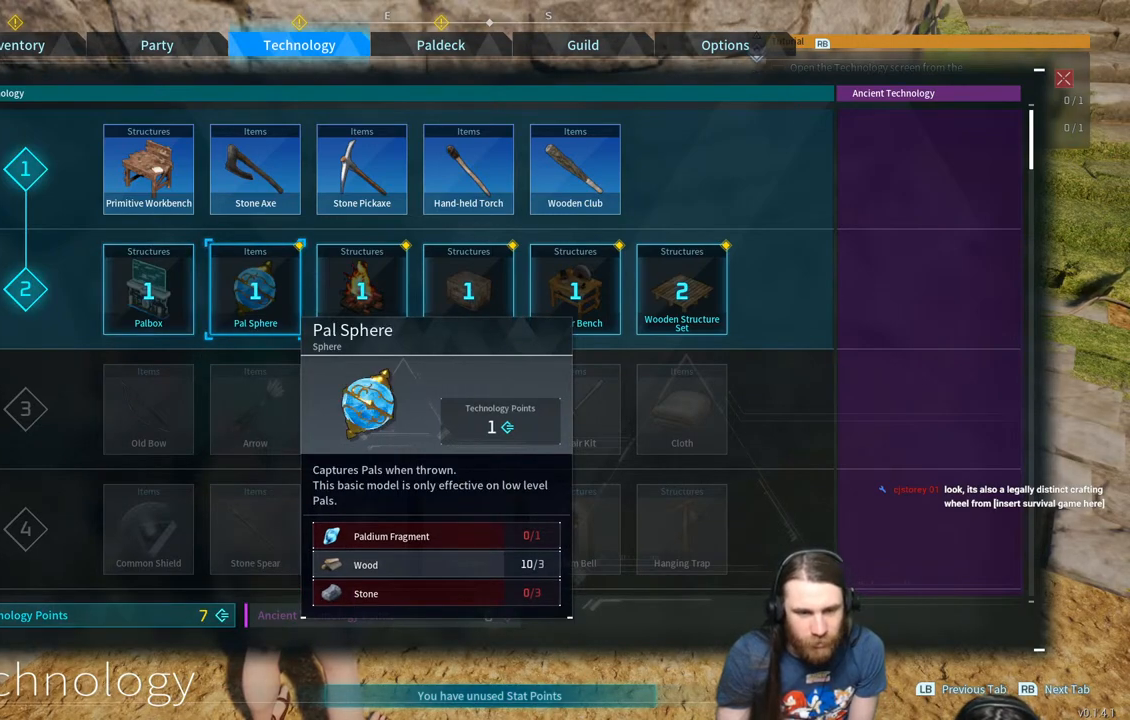
{"buttons": ["A"], "left_stick": "center", "right_stick": "center", "events": [[450, "A", "down"]]}
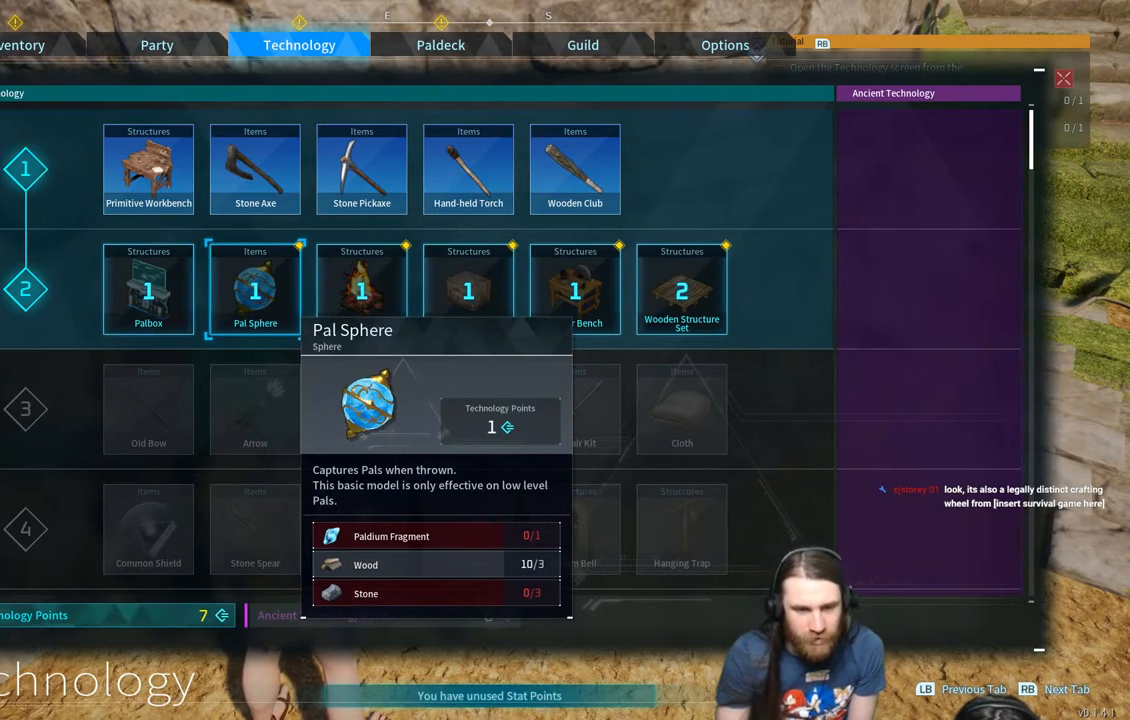
{"buttons": [], "left_stick": "center", "right_stick": "center", "events": [[150, "A", "up"]]}
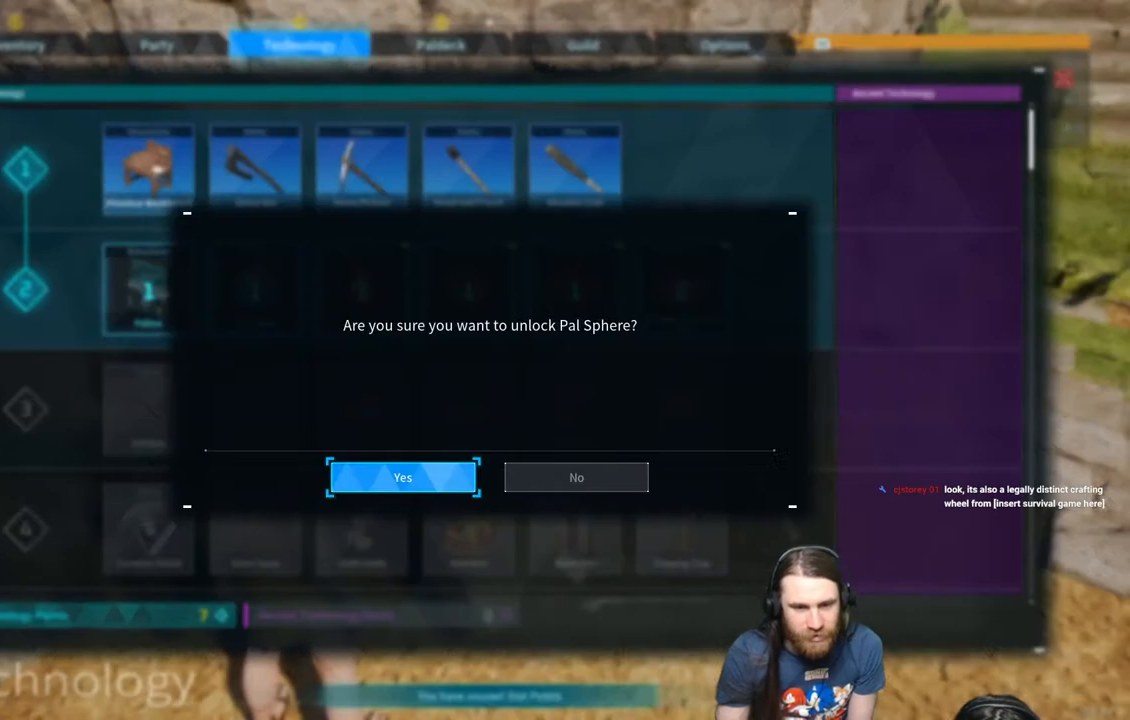
{"buttons": [], "left_stick": "center", "right_stick": "center", "events": []}
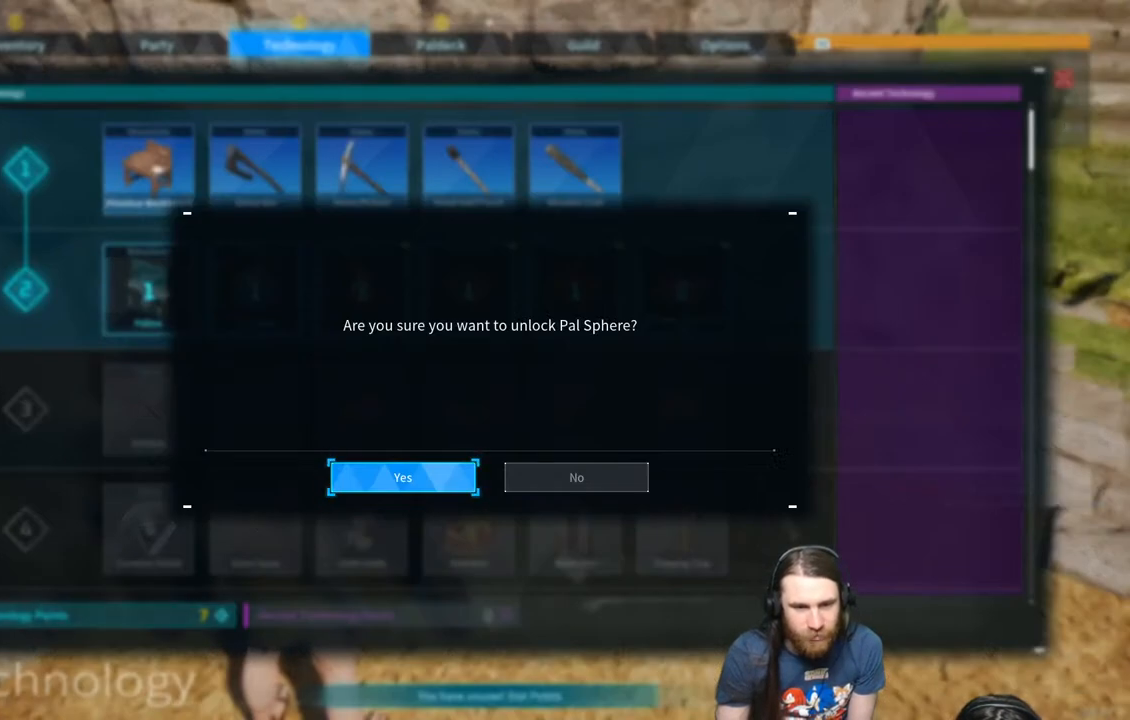
{"buttons": [], "left_stick": "center", "right_stick": "center", "events": []}
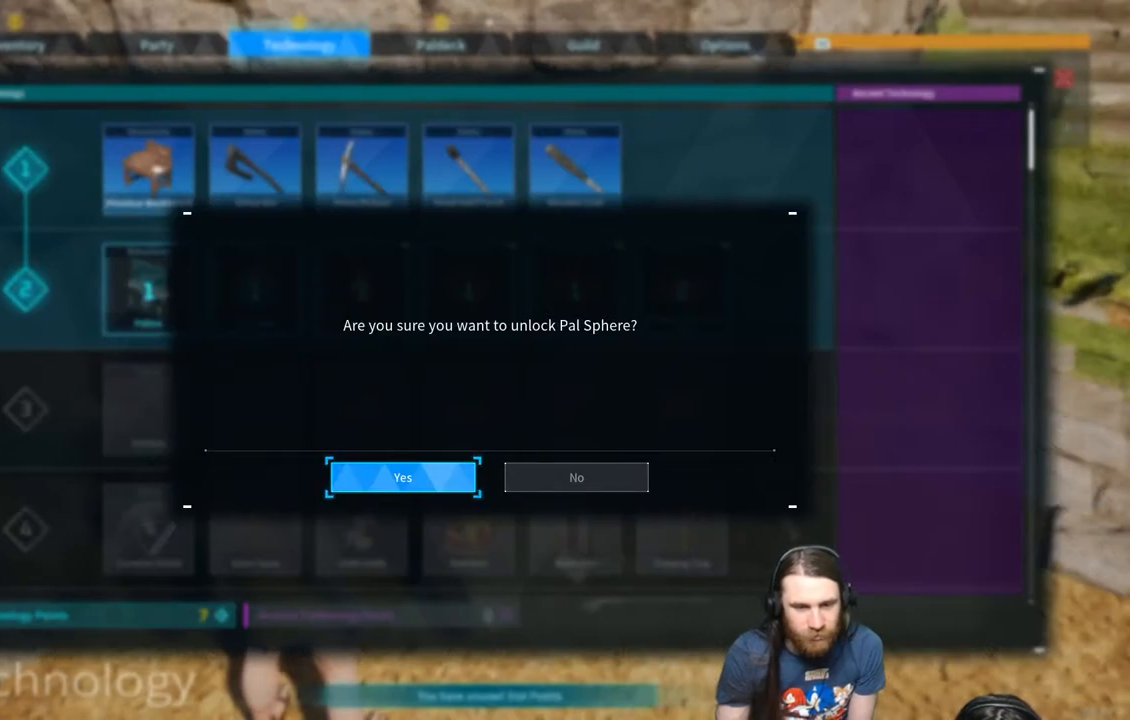
{"buttons": [], "left_stick": "center", "right_stick": "center", "events": [[150, "A", "down"], [300, "A", "up"]]}